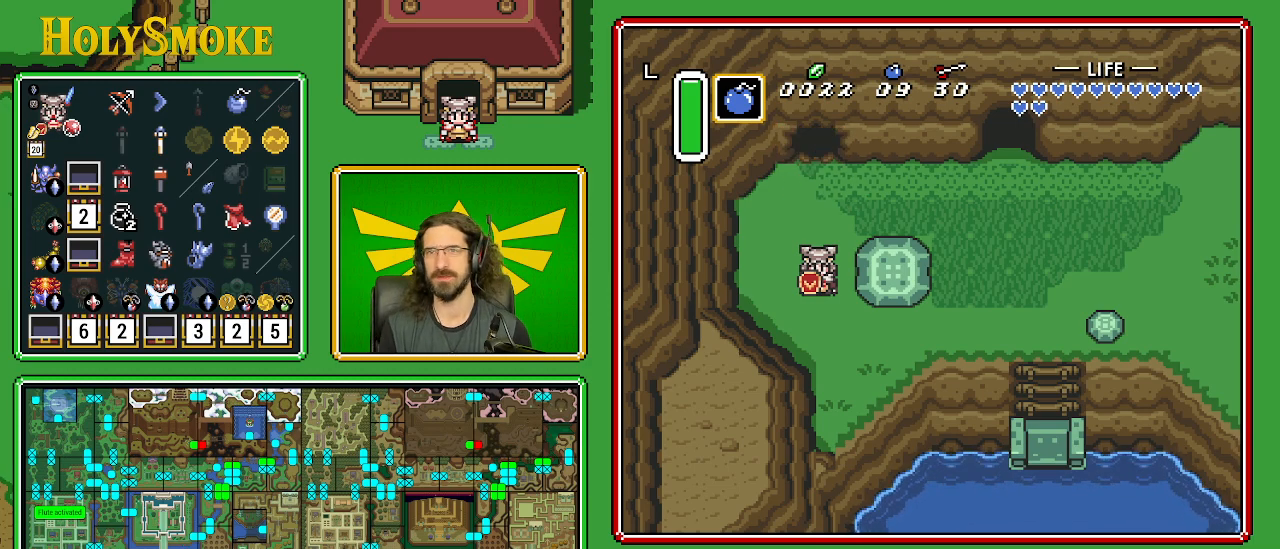
Gameplay with a controller (Nintendo layout); each line is a JSON object with the inputs held at the frame after it. "events" lists button and stick changes between this image and that frame as [ms after this image, input, new state], when the widget could be followed in between. Not read: L1 L3 R1 R3.
{"buttons": ["DPAD_UP"], "events": [[50, "DPAD_UP", "down"]]}
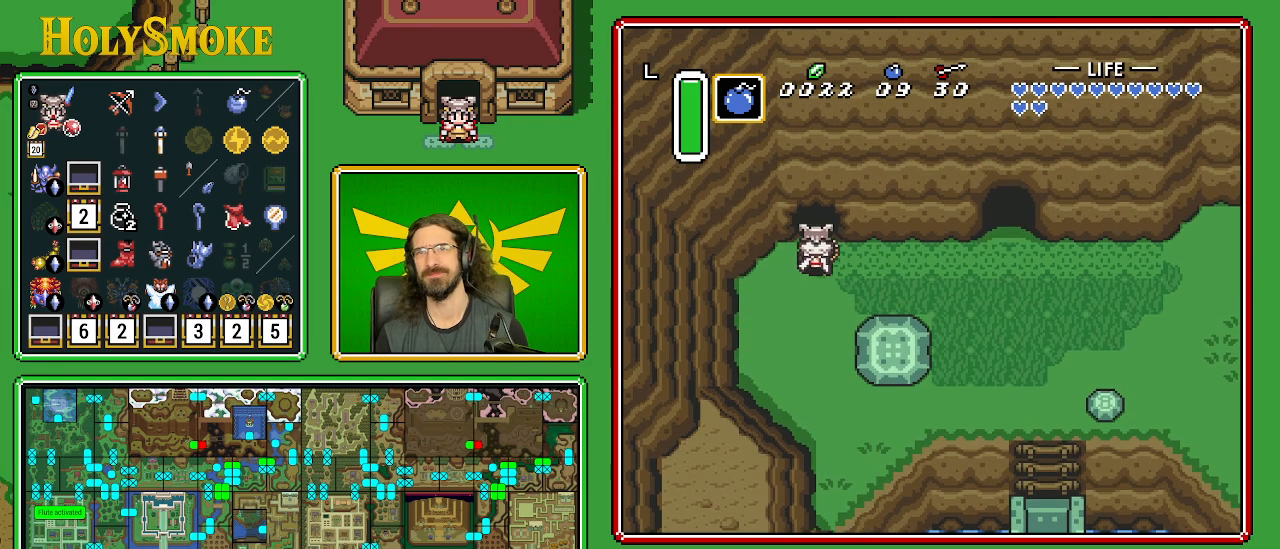
{"buttons": ["DPAD_UP"], "events": []}
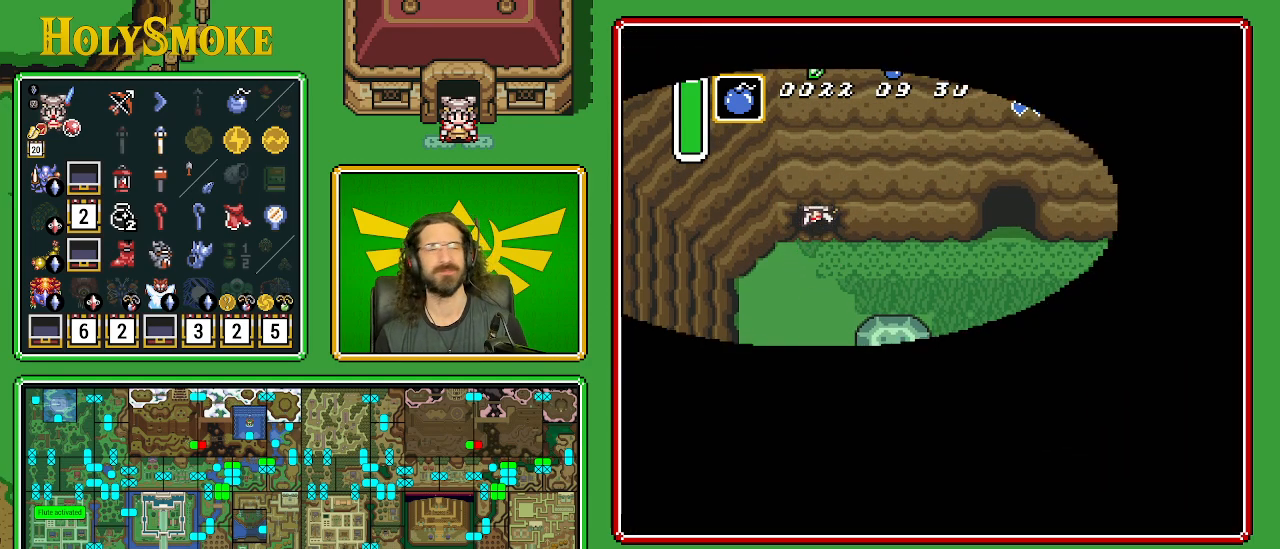
{"buttons": [], "events": [[33, "DPAD_UP", "up"]]}
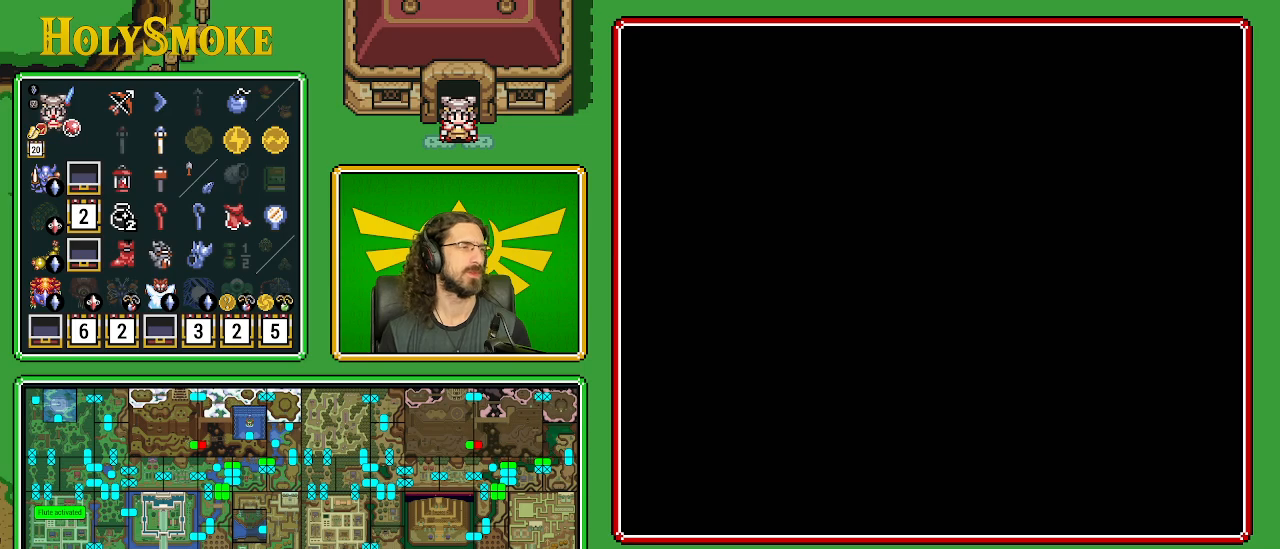
{"buttons": [], "events": []}
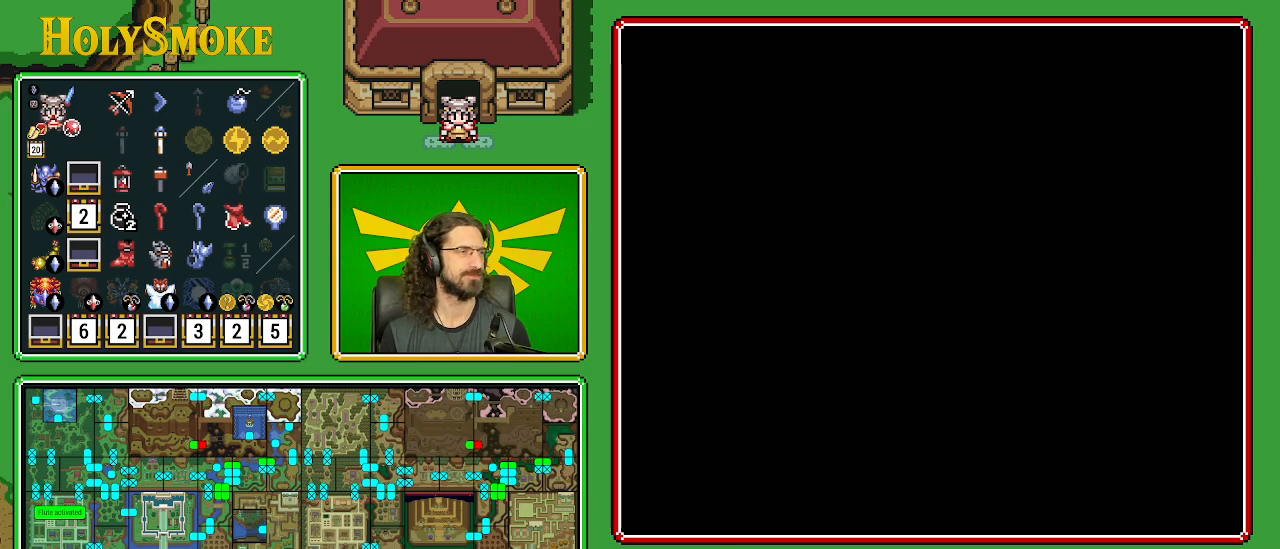
{"buttons": [], "events": []}
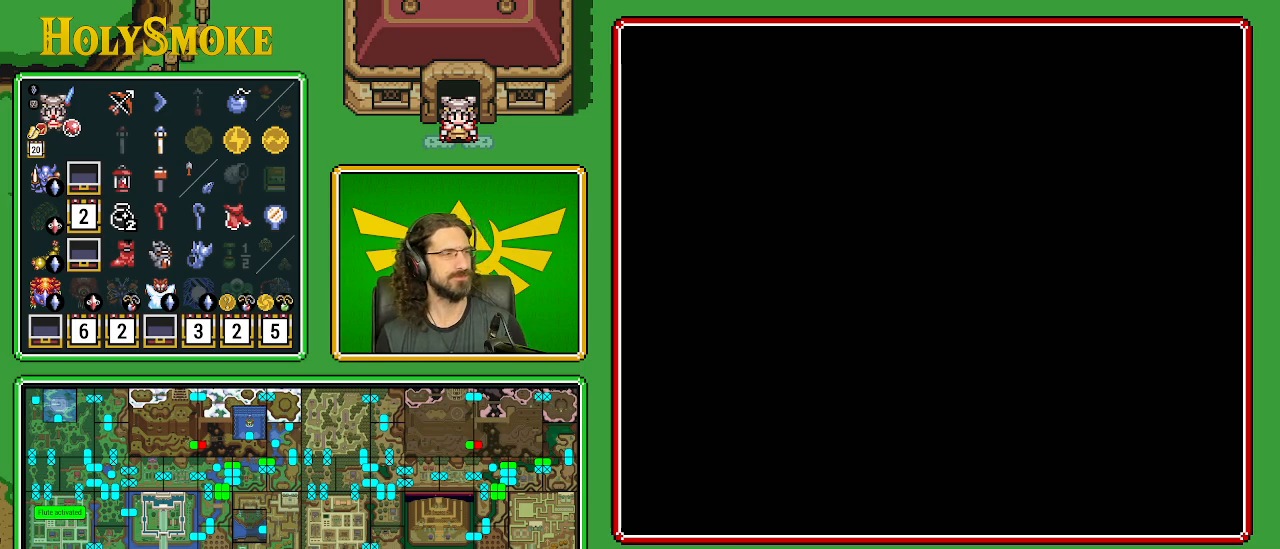
{"buttons": [], "events": []}
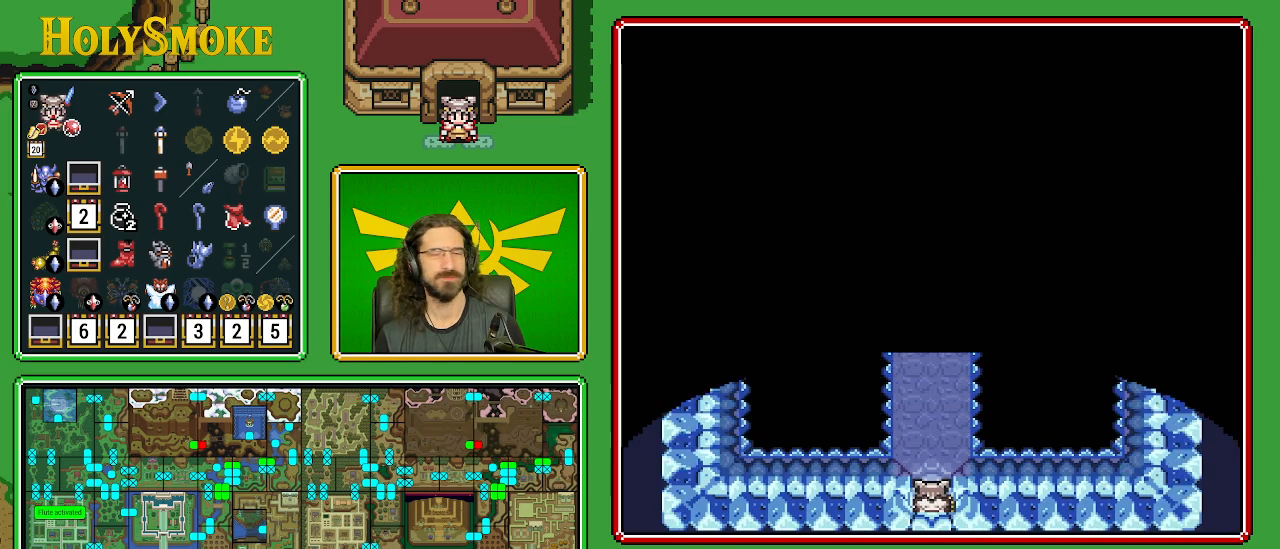
{"buttons": [], "events": []}
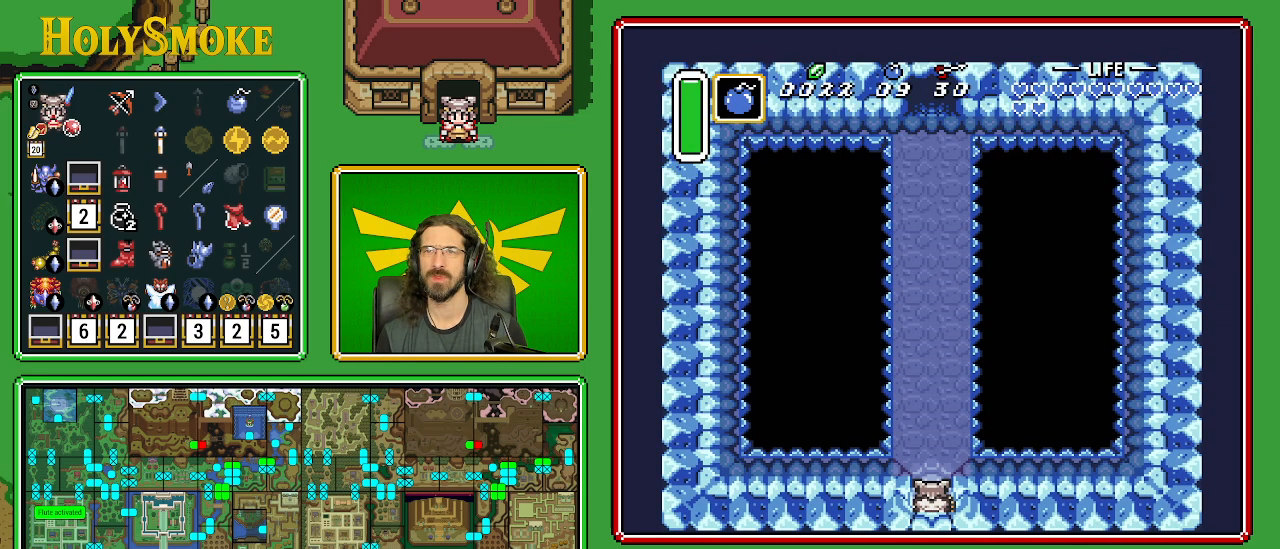
{"buttons": ["A"], "events": [[67, "DPAD_UP", "down"], [83, "A", "down"], [183, "DPAD_UP", "up"]]}
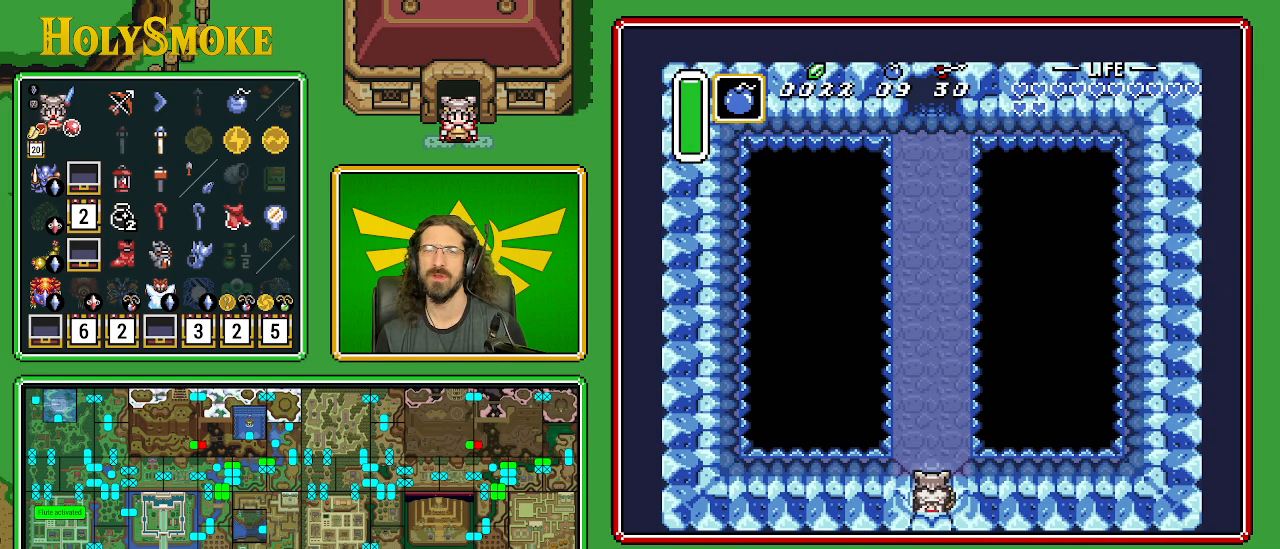
{"buttons": ["A"], "events": []}
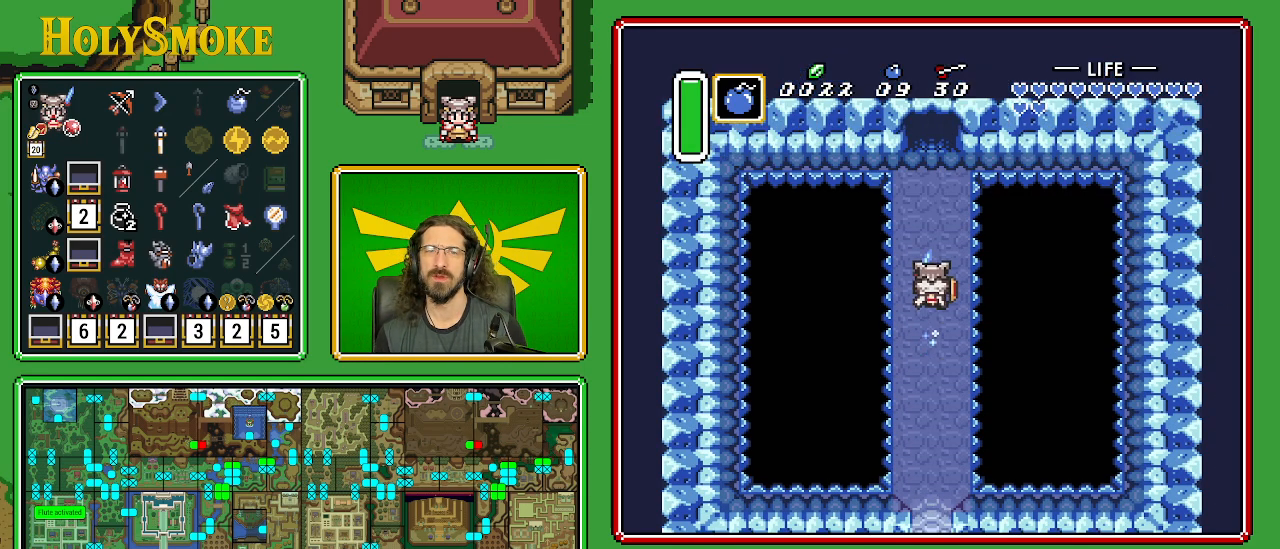
{"buttons": ["A"], "events": []}
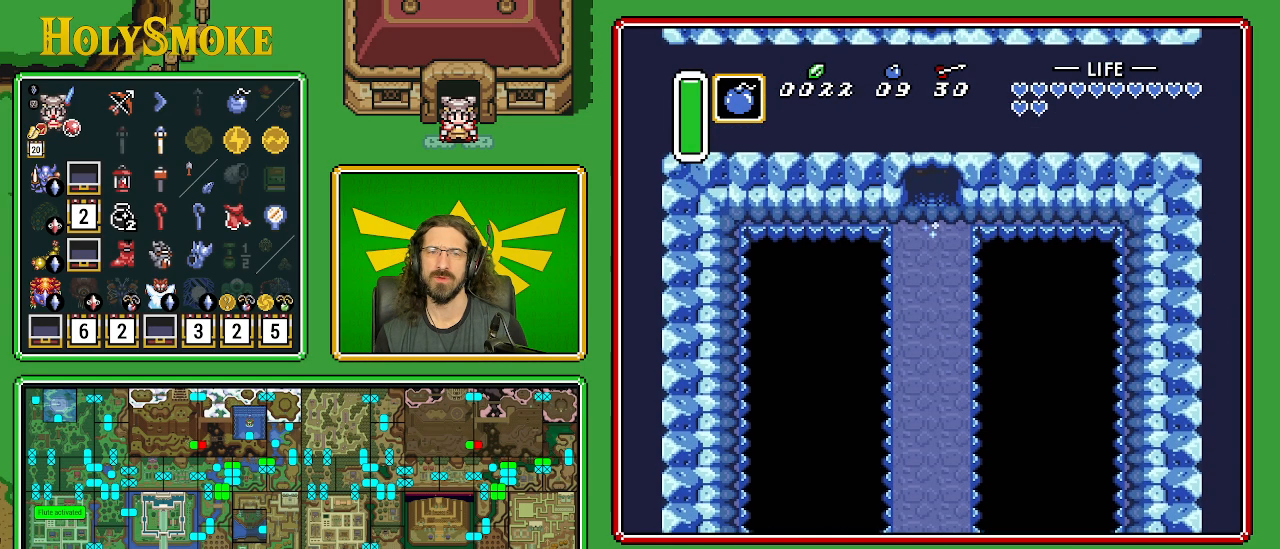
{"buttons": ["DPAD_UP"], "events": [[250, "A", "up"], [400, "DPAD_UP", "down"]]}
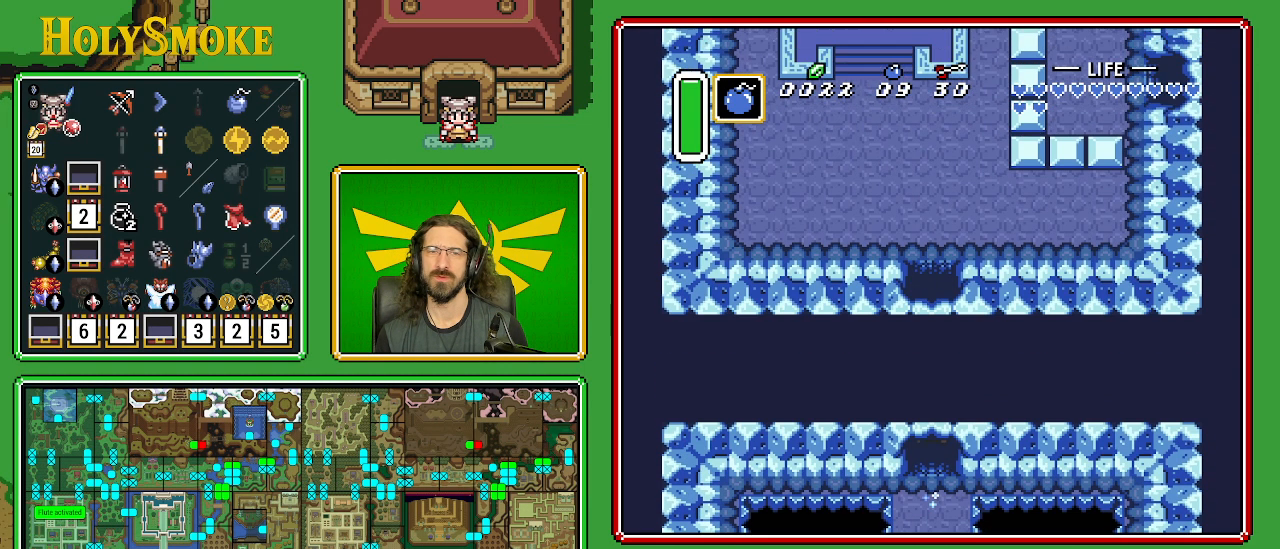
{"buttons": ["DPAD_UP"], "events": []}
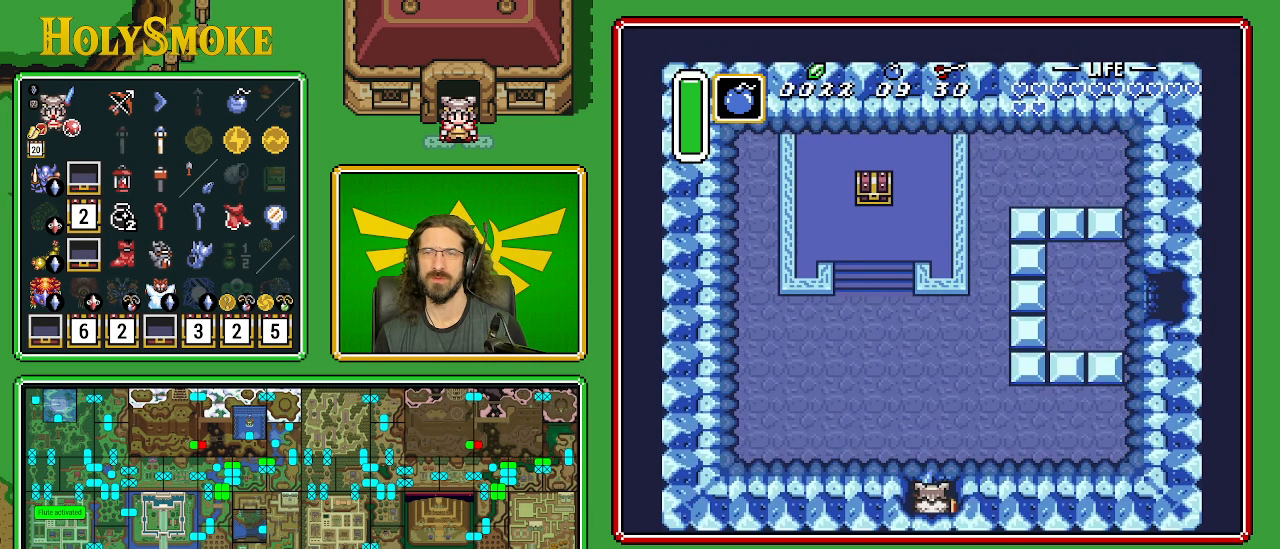
{"buttons": ["DPAD_UP"], "events": []}
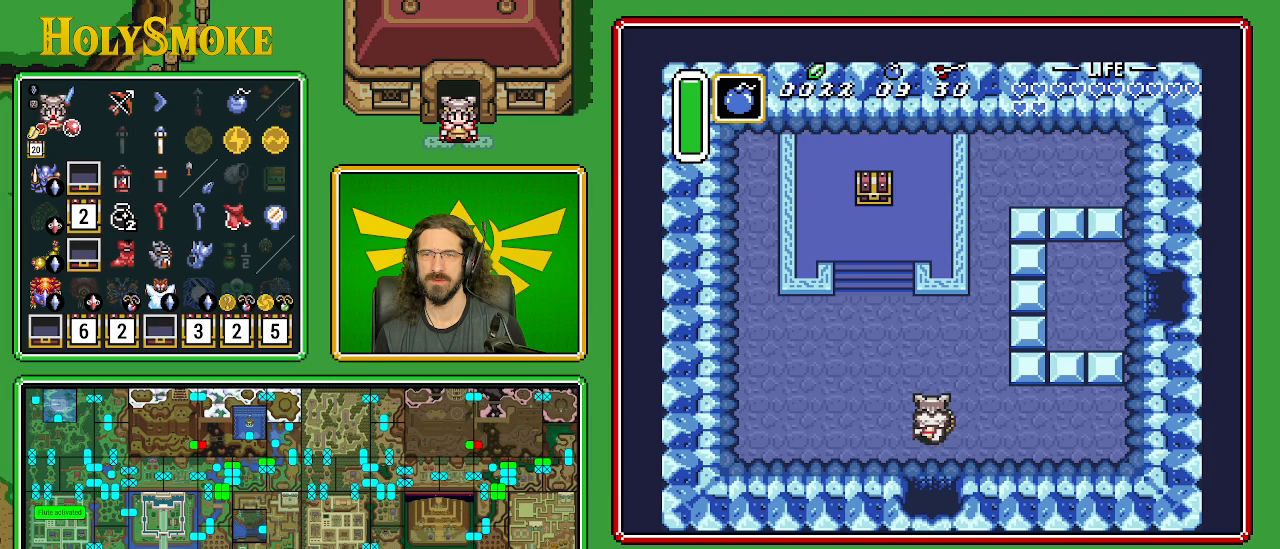
{"buttons": ["DPAD_UP", "DPAD_LEFT"], "events": [[167, "DPAD_LEFT", "down"]]}
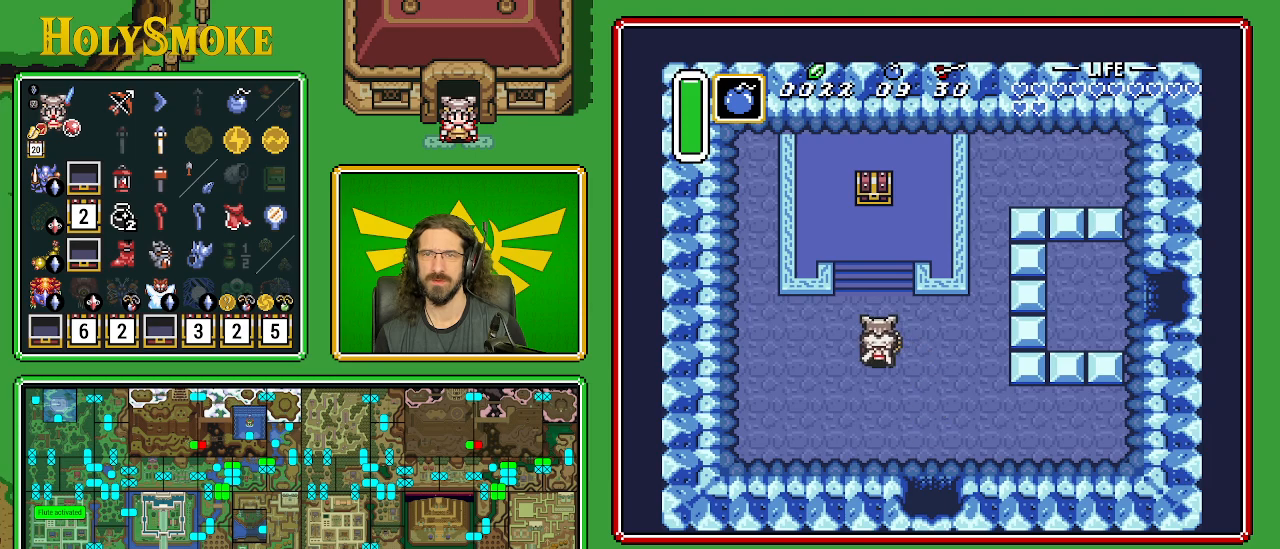
{"buttons": ["DPAD_UP", "DPAD_LEFT"], "events": [[33, "DPAD_LEFT", "up"], [267, "DPAD_UP", "up"], [350, "DPAD_UP", "down"], [467, "DPAD_LEFT", "down"]]}
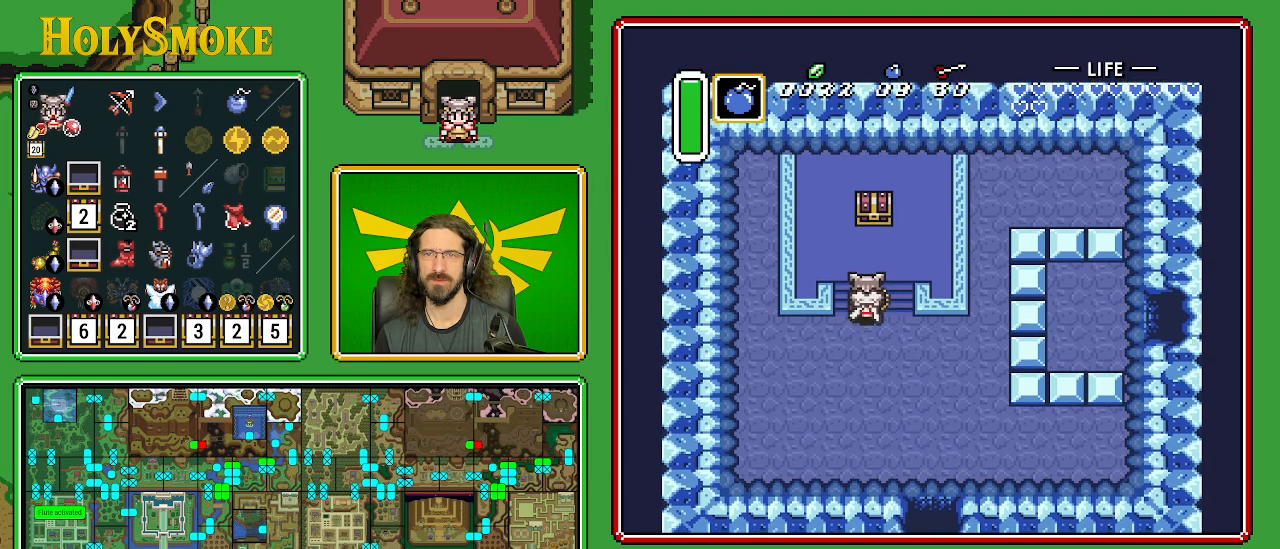
{"buttons": ["DPAD_UP"], "events": [[83, "DPAD_LEFT", "up"], [150, "DPAD_RIGHT", "down"], [250, "DPAD_RIGHT", "up"]]}
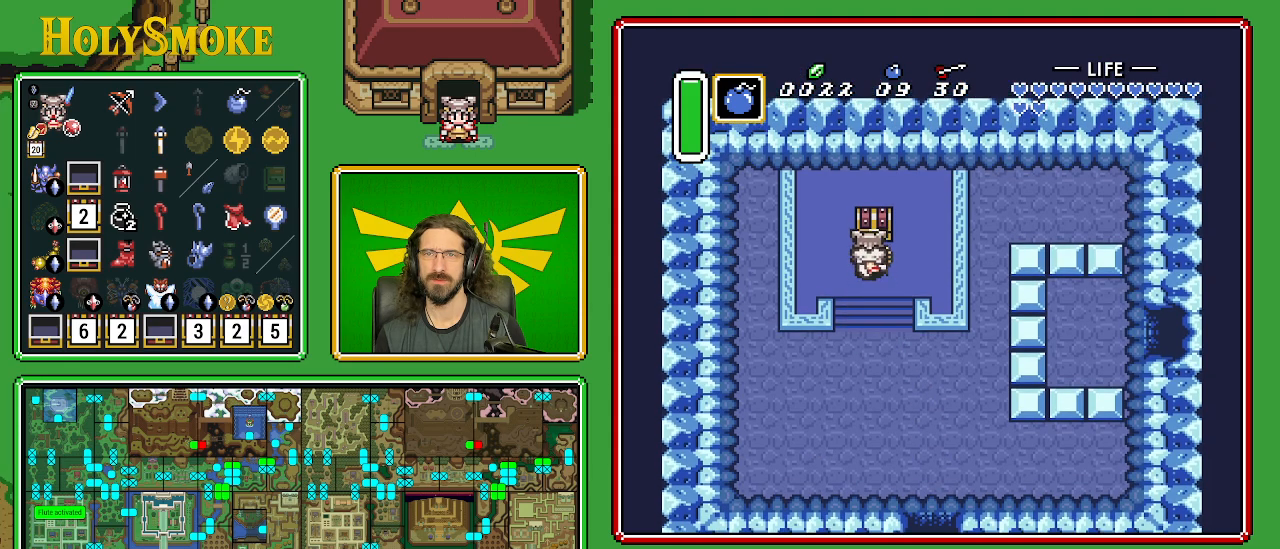
{"buttons": [], "events": [[150, "A", "down"], [200, "DPAD_UP", "up"], [383, "A", "up"]]}
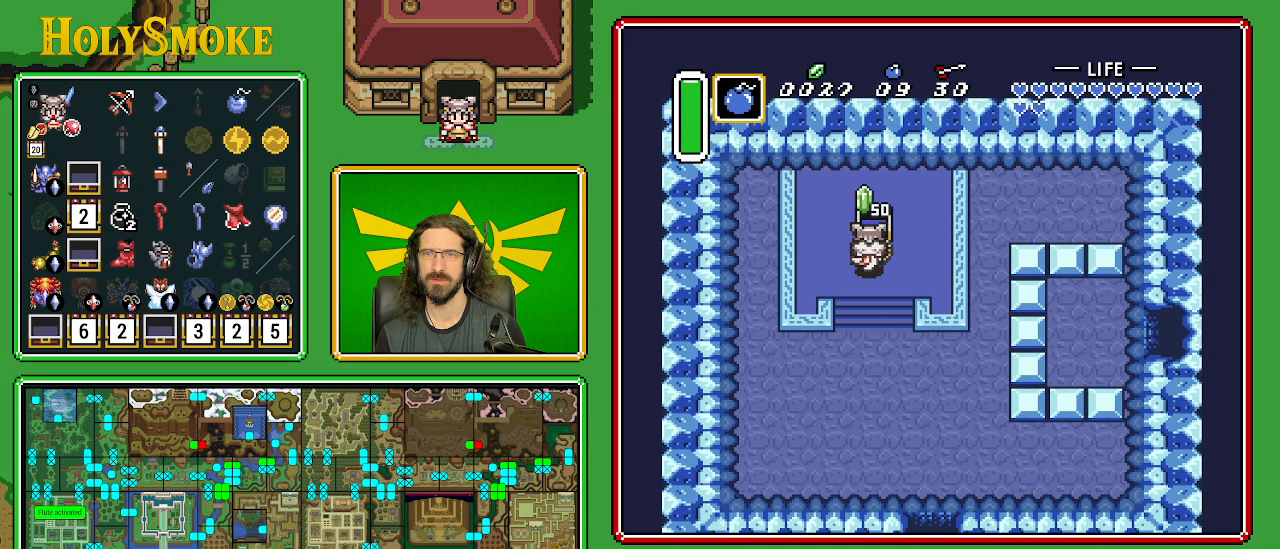
{"buttons": [], "events": []}
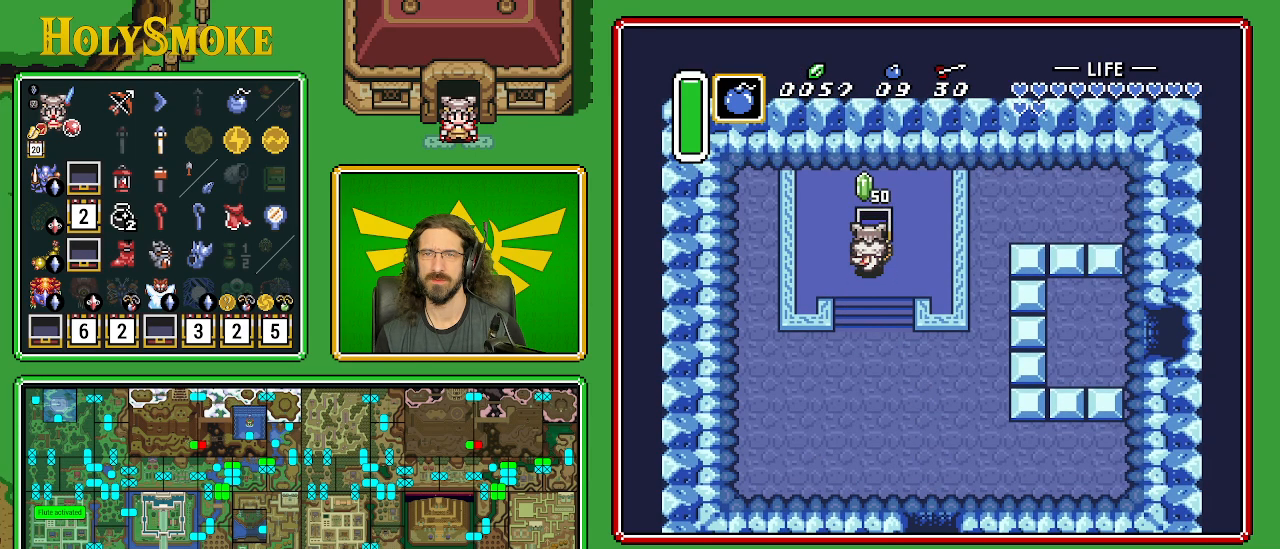
{"buttons": ["A", "DPAD_DOWN"], "events": [[33, "DPAD_DOWN", "down"], [500, "A", "down"]]}
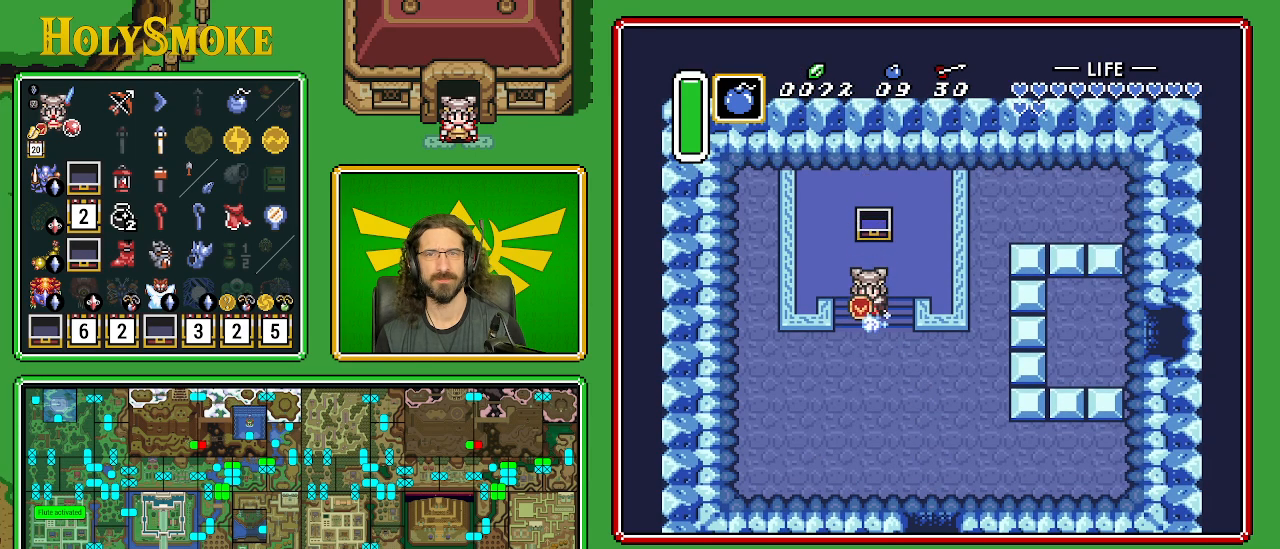
{"buttons": ["A"], "events": [[100, "DPAD_DOWN", "up"]]}
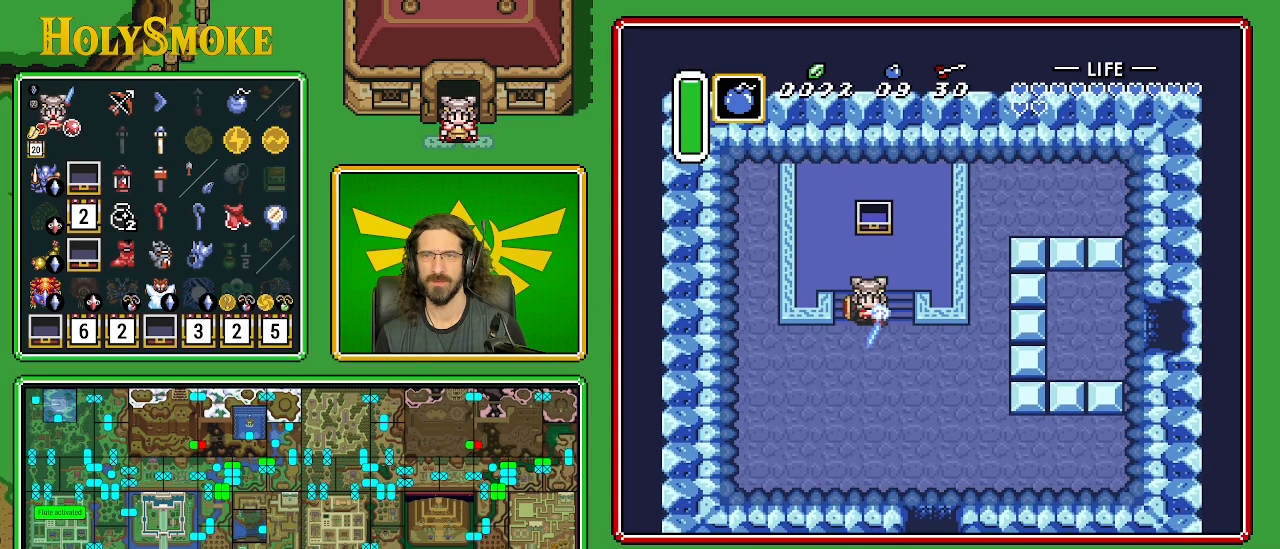
{"buttons": ["DPAD_DOWN", "DPAD_RIGHT"], "events": [[133, "A", "up"], [350, "DPAD_DOWN", "down"], [350, "DPAD_RIGHT", "down"]]}
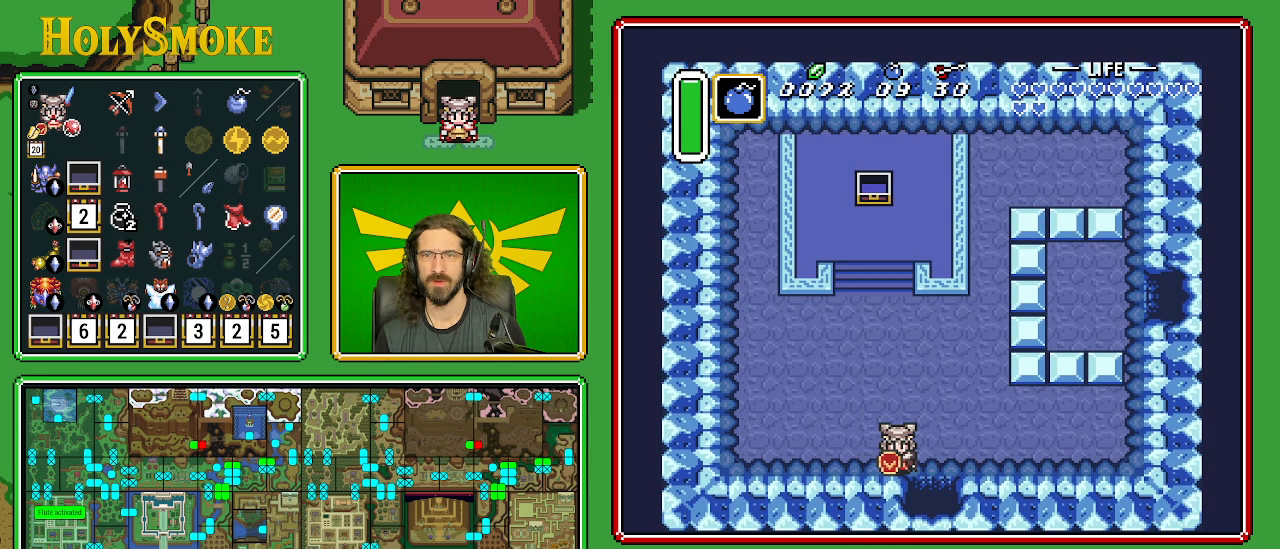
{"buttons": ["DPAD_DOWN"], "events": [[83, "DPAD_DOWN", "up"], [267, "DPAD_DOWN", "down"], [283, "DPAD_RIGHT", "up"]]}
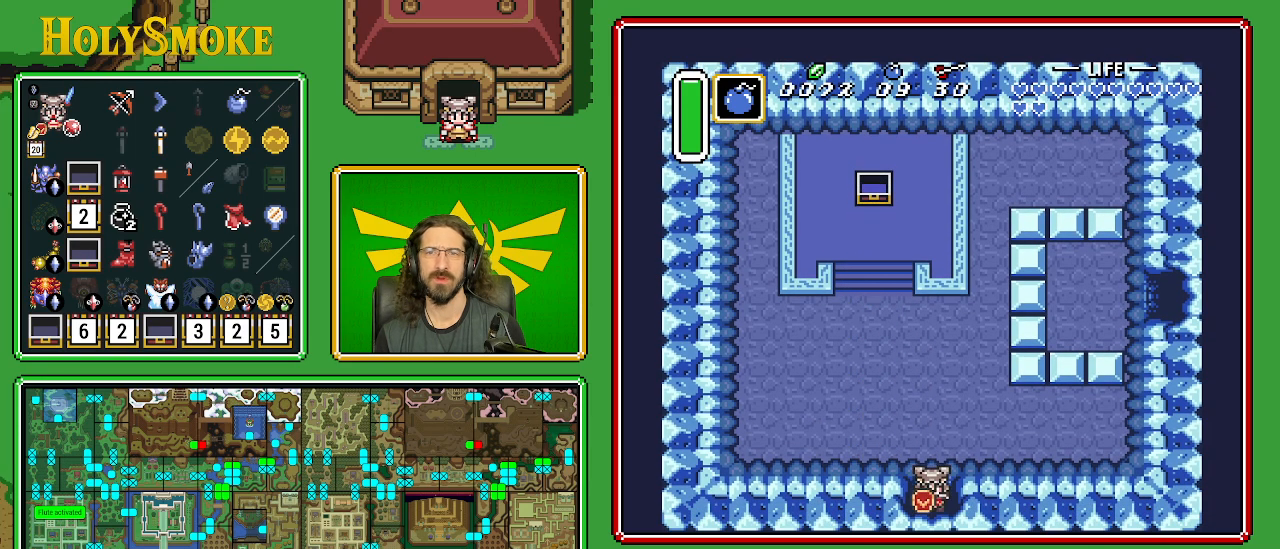
{"buttons": ["DPAD_DOWN"], "events": []}
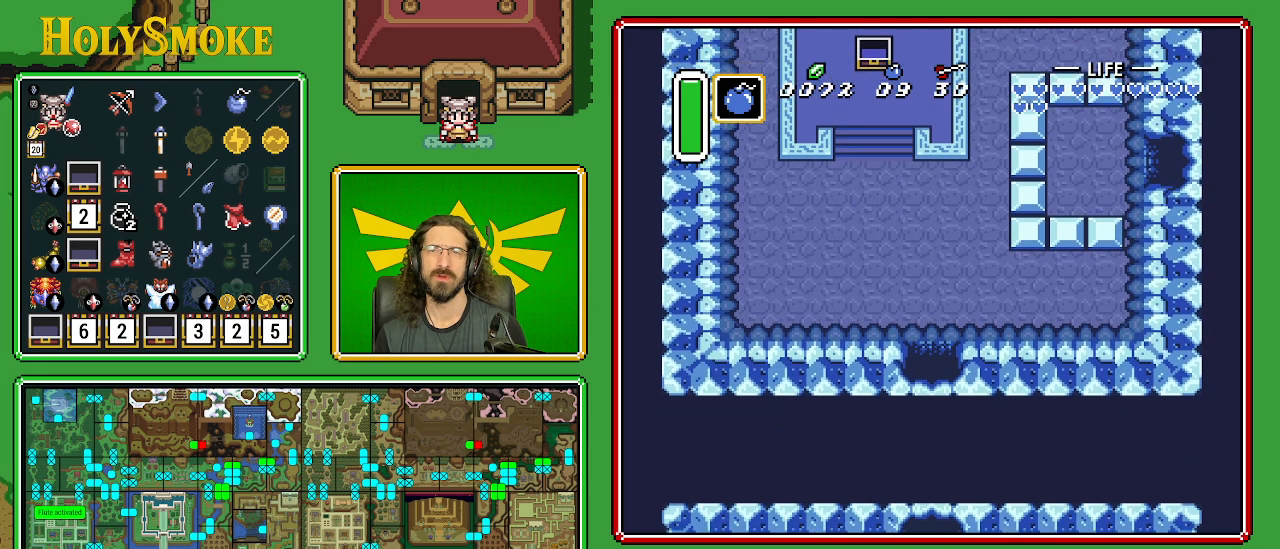
{"buttons": ["DPAD_DOWN"], "events": []}
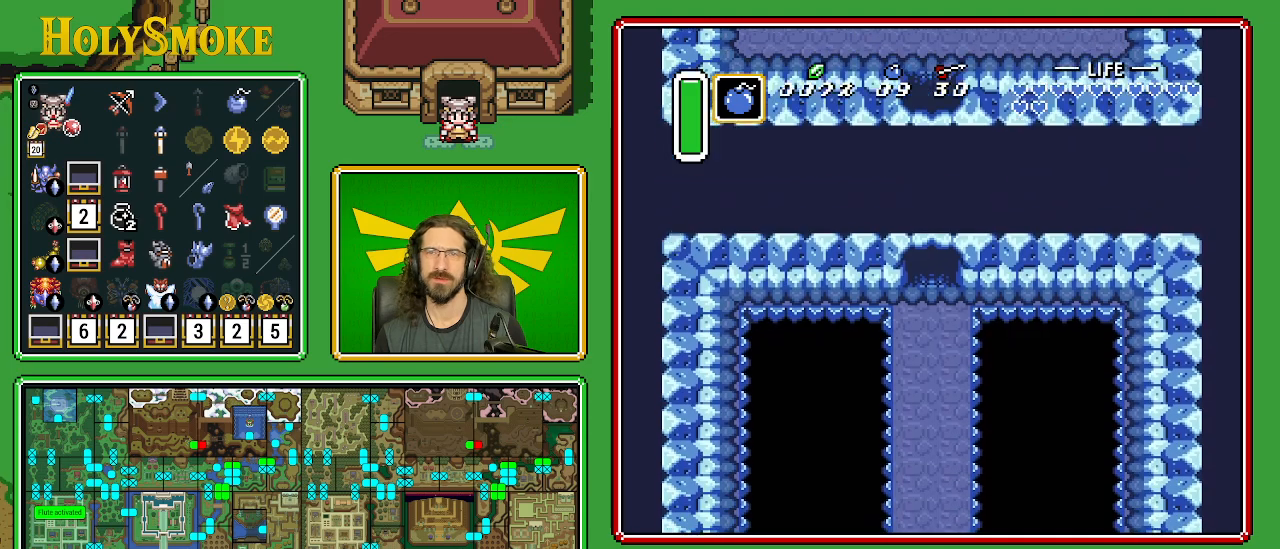
{"buttons": ["DPAD_DOWN"], "events": []}
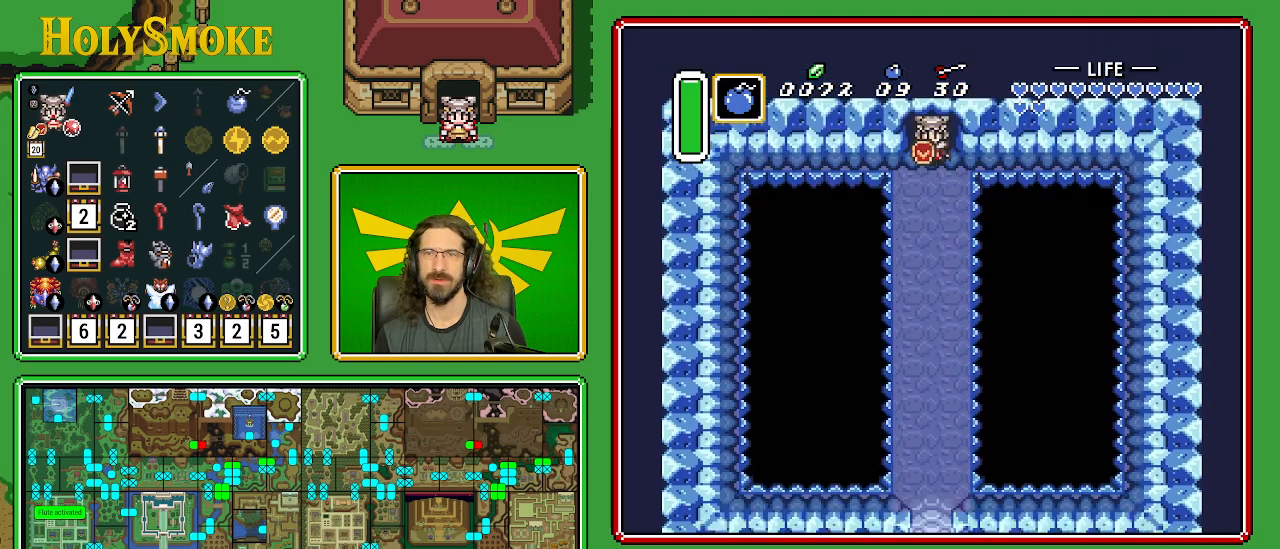
{"buttons": ["A"], "events": [[250, "DPAD_RIGHT", "down"], [450, "A", "down"], [500, "DPAD_DOWN", "up"], [500, "DPAD_RIGHT", "up"]]}
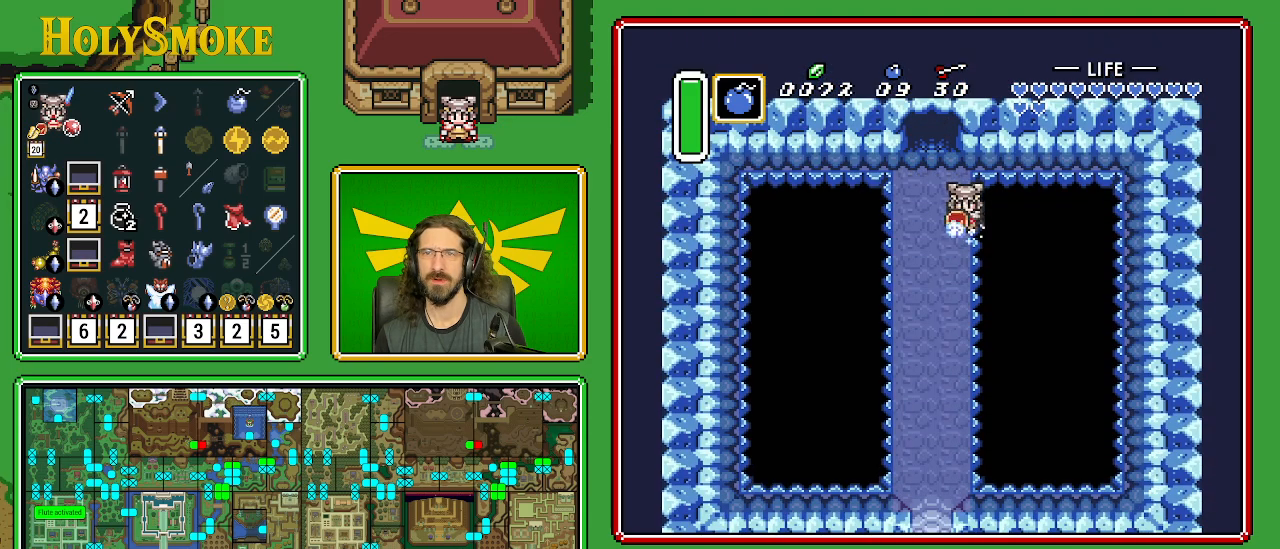
{"buttons": ["A"], "events": []}
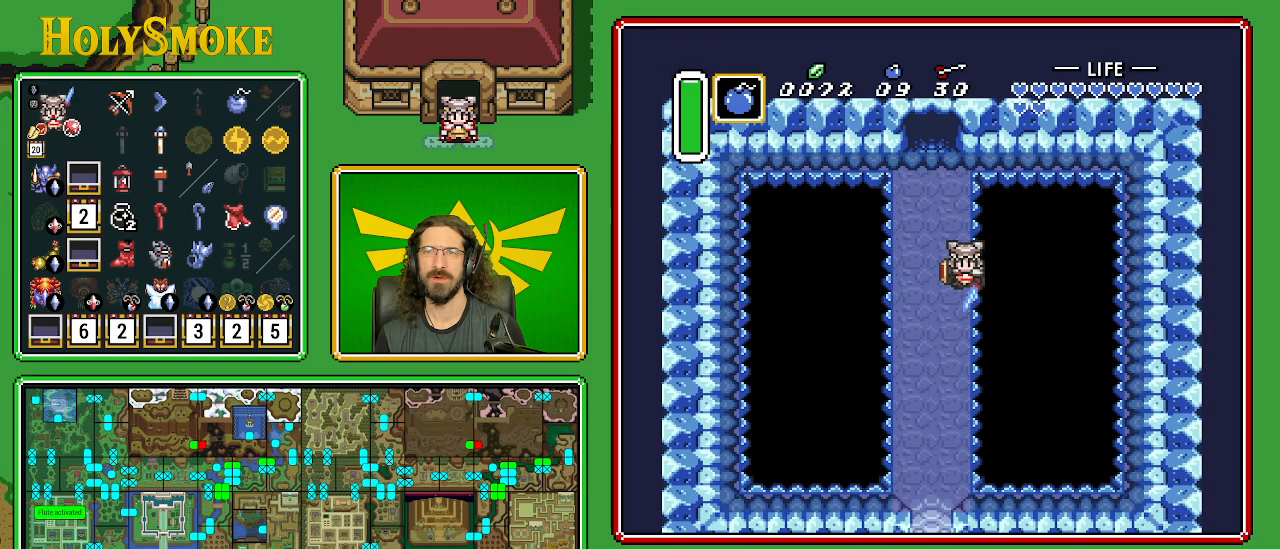
{"buttons": ["A"], "events": []}
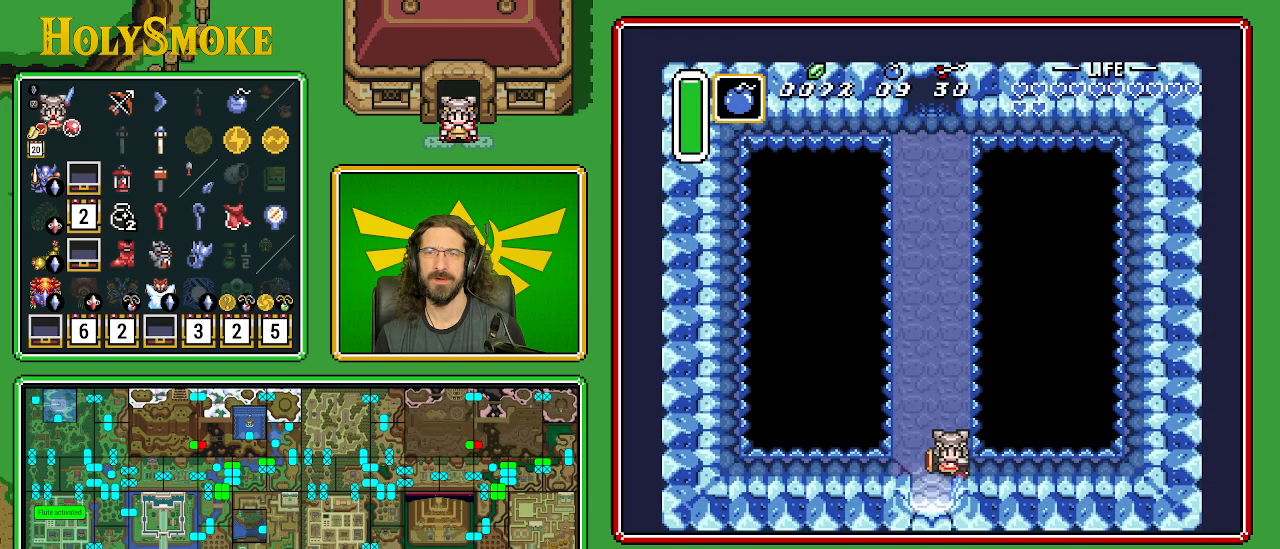
{"buttons": [], "events": [[33, "A", "up"]]}